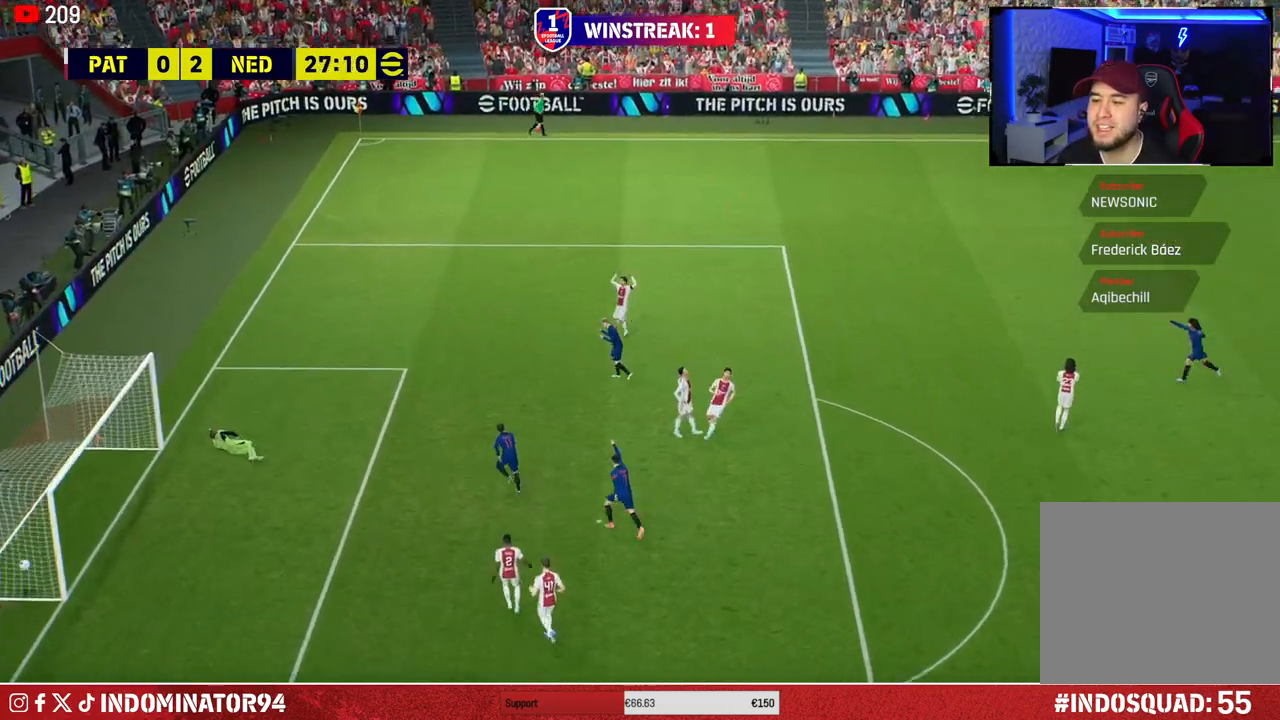
Gameplay with a controller (PlayStation layout); each line is a JSON object with the inputs held at the frame after it. "events" lists button and stick changes between this image and that frame as [ms after this image, input, new state], when the widget could be followed in between.
{"buttons": [], "left_stick": "center", "right_stick": "center", "events": [[233, "left_stick", "center"]]}
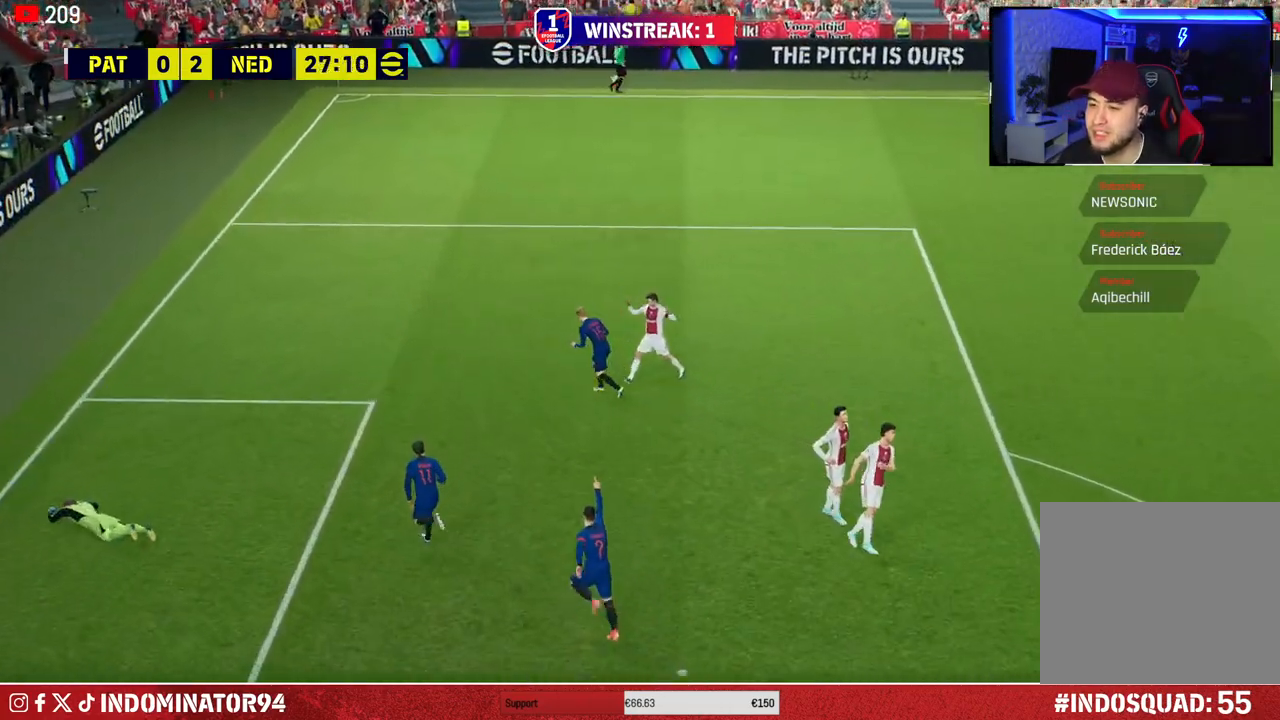
{"buttons": [], "left_stick": "center", "right_stick": "center", "events": []}
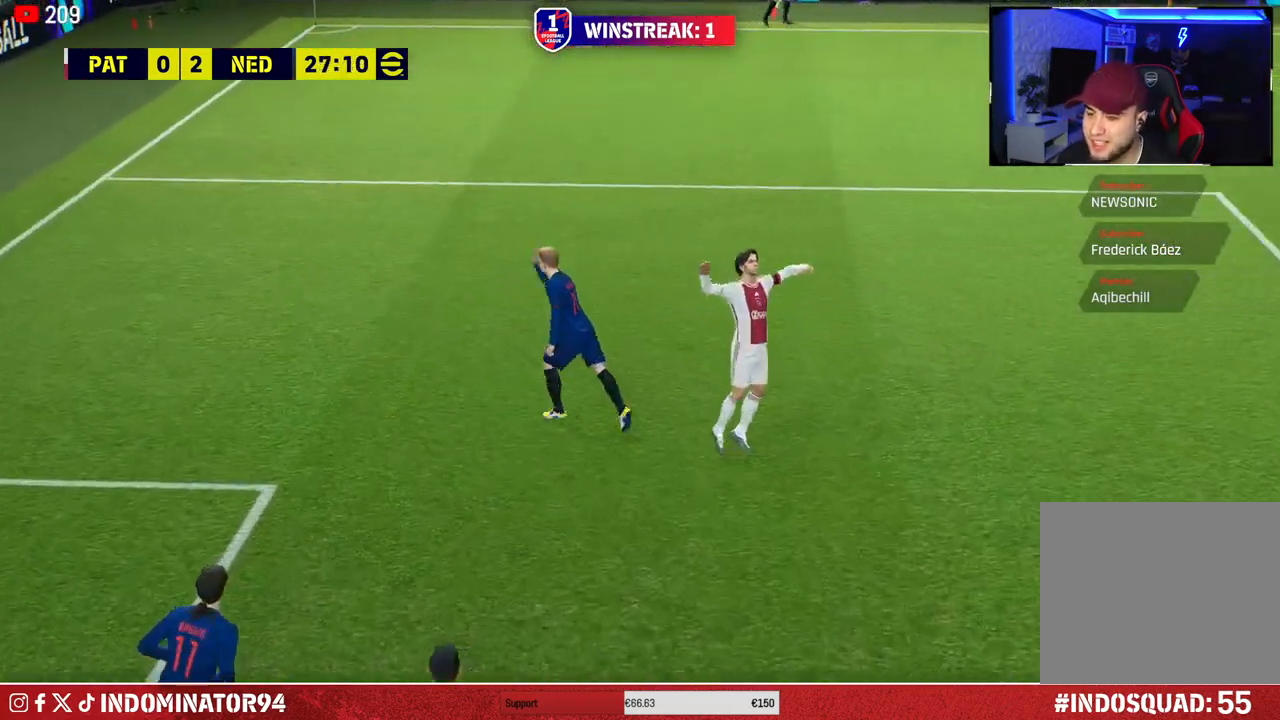
{"buttons": [], "left_stick": "center", "right_stick": "center", "events": []}
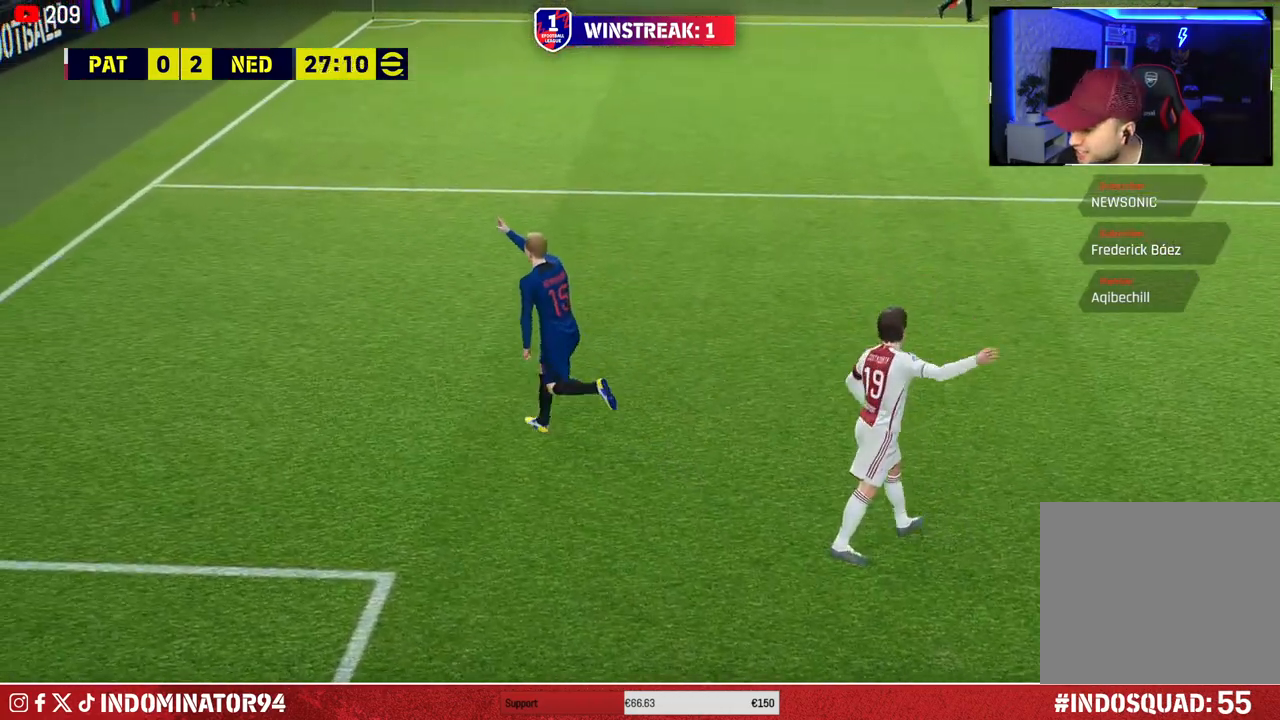
{"buttons": [], "left_stick": "center", "right_stick": "center", "events": []}
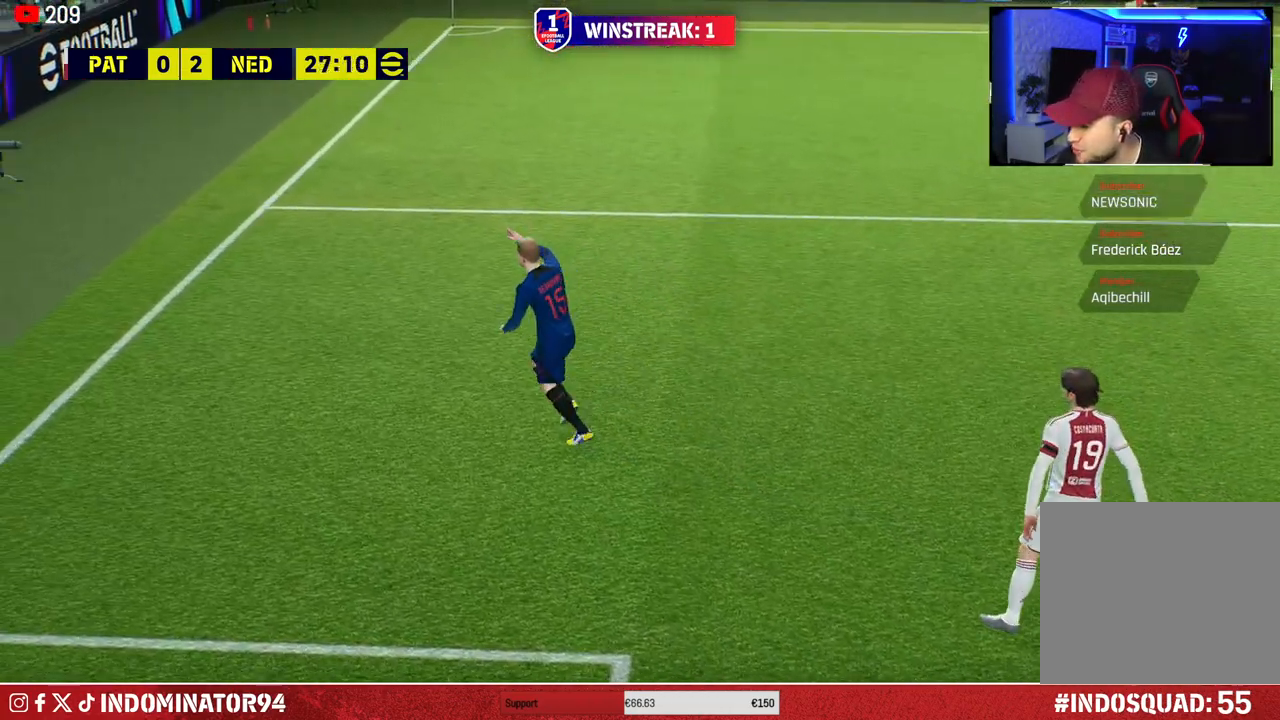
{"buttons": [], "left_stick": "center", "right_stick": "center", "events": [[383, "CROSS", "down"], [483, "CROSS", "up"]]}
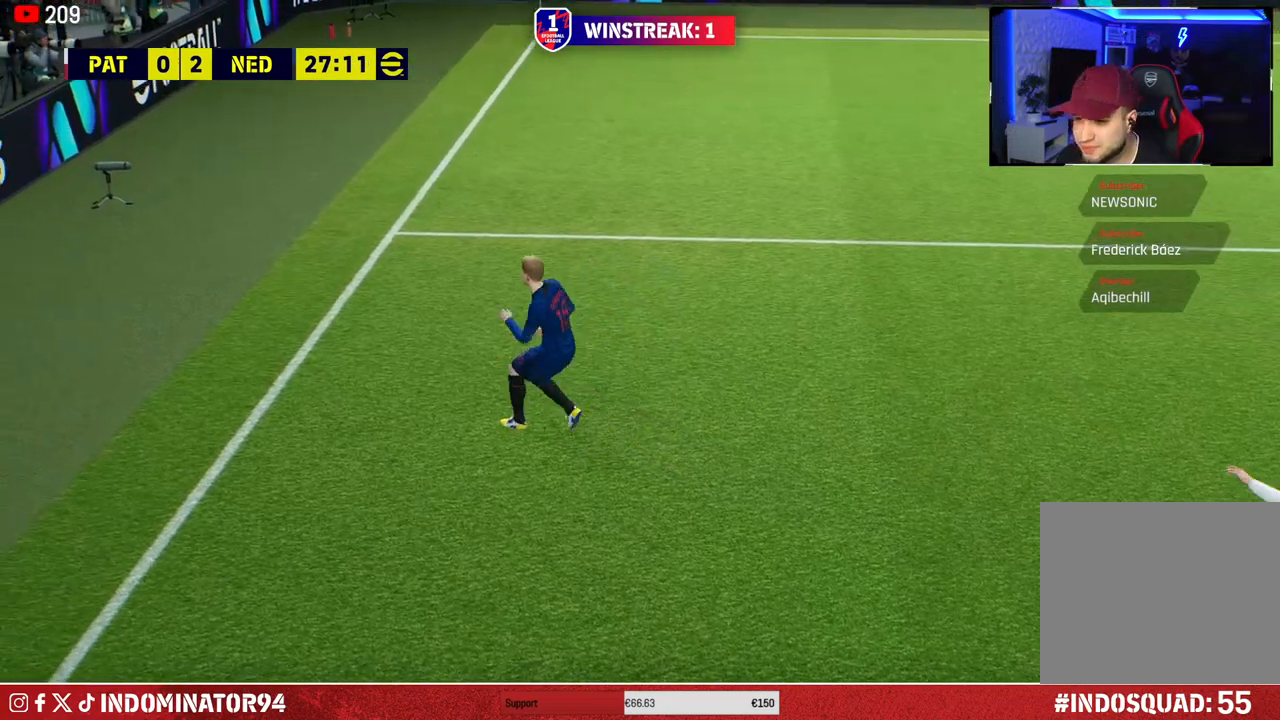
{"buttons": [], "left_stick": "center", "right_stick": "center", "events": [[50, "CROSS", "down"], [150, "CROSS", "up"], [217, "CROSS", "down"], [317, "CROSS", "up"], [383, "CROSS", "down"], [483, "CROSS", "up"]]}
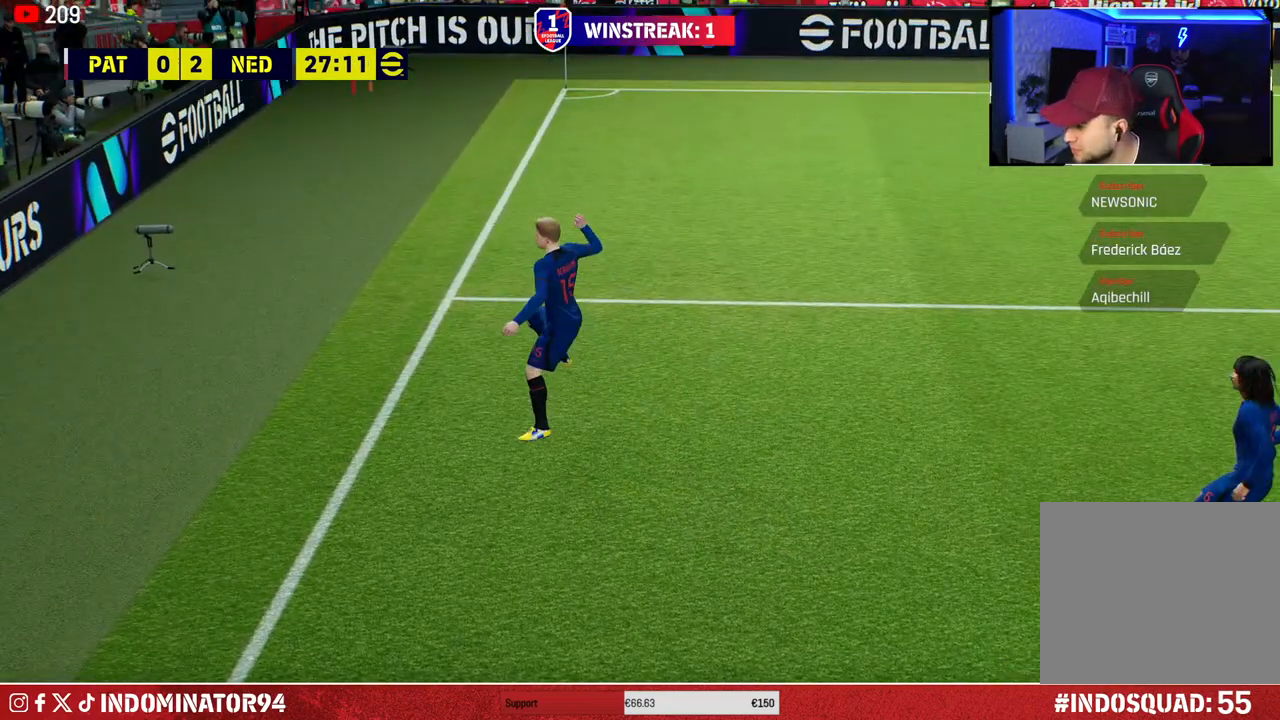
{"buttons": [], "left_stick": "center", "right_stick": "center", "events": [[67, "CROSS", "down"], [167, "CROSS", "up"], [267, "CROSS", "down"], [350, "CROSS", "up"]]}
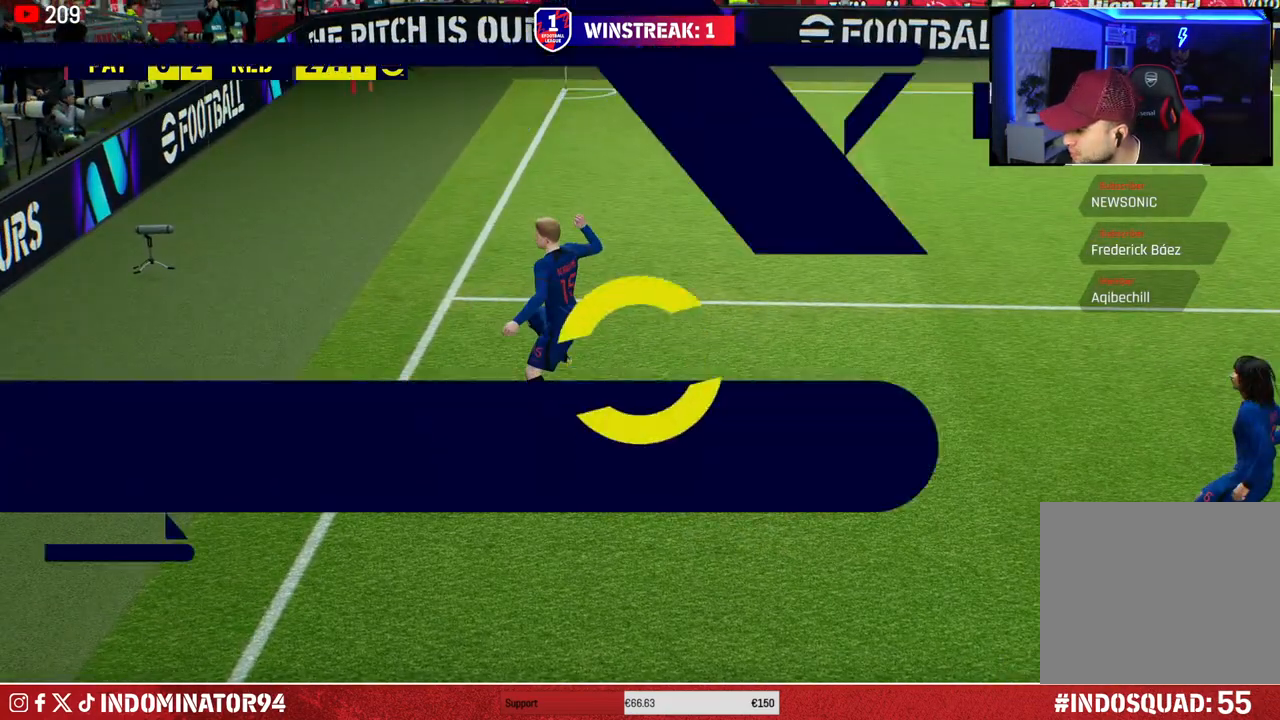
{"buttons": [], "left_stick": "center", "right_stick": "center", "events": []}
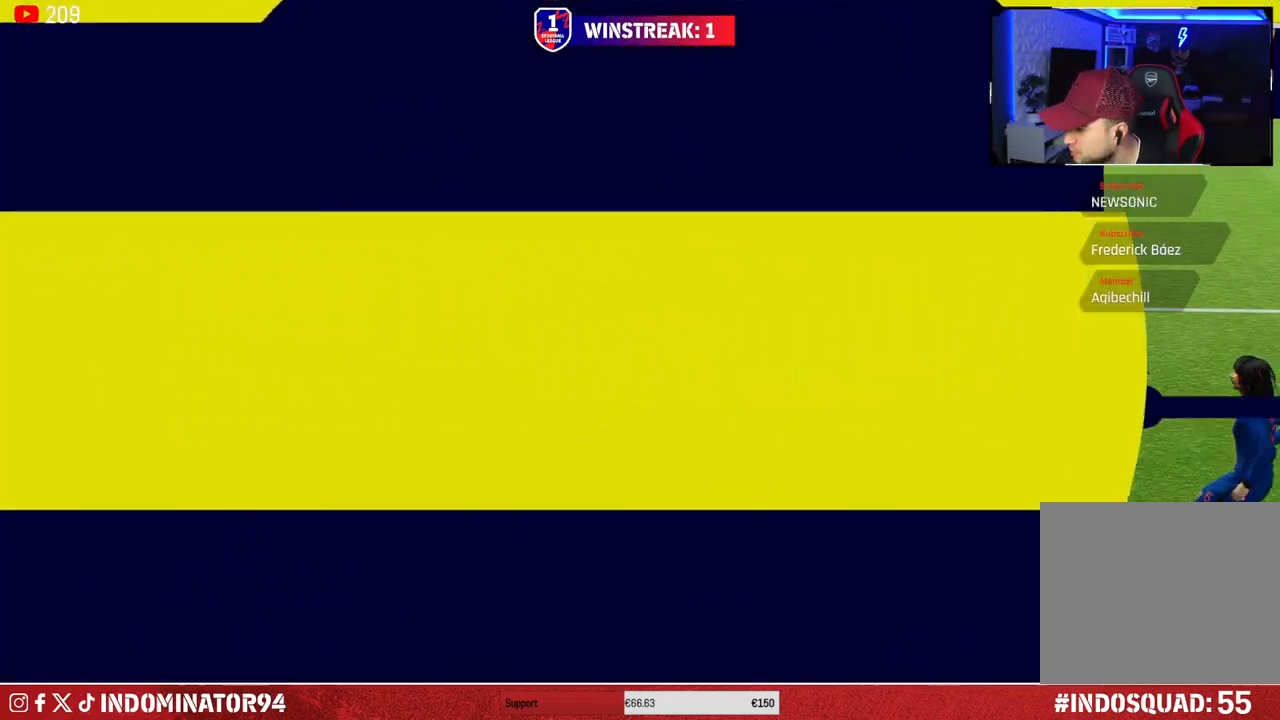
{"buttons": [], "left_stick": "center", "right_stick": "center", "events": []}
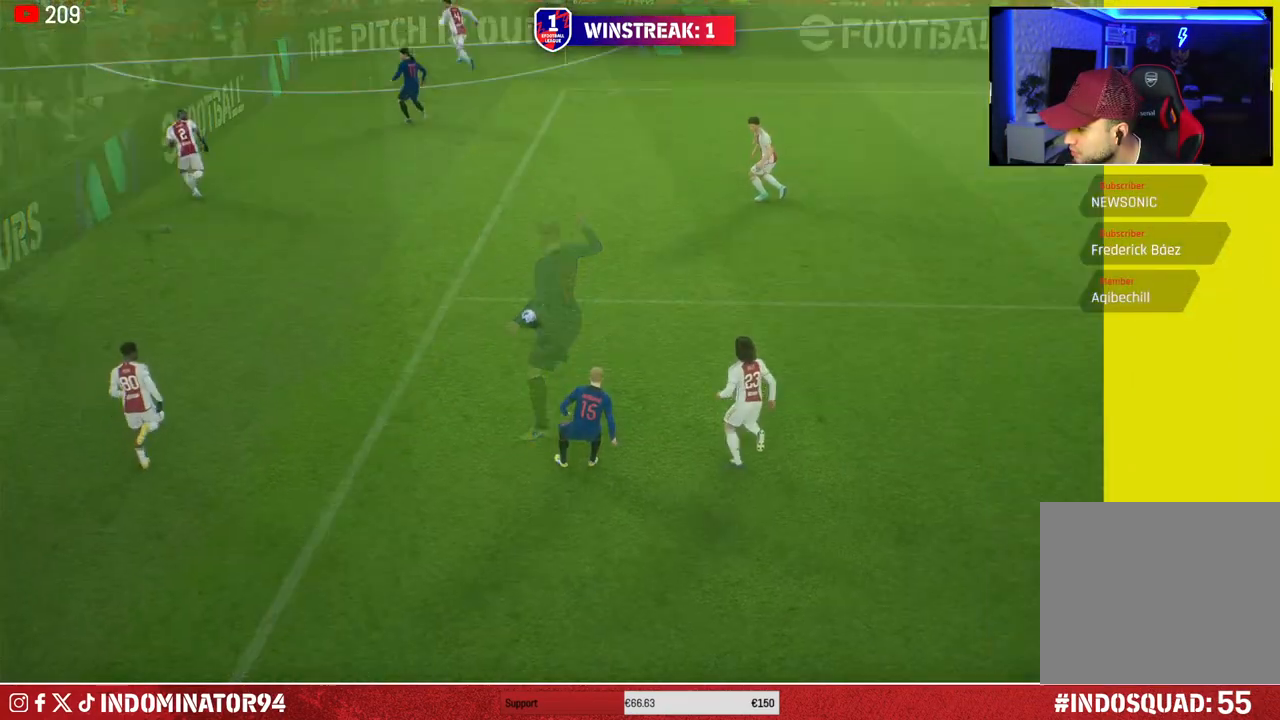
{"buttons": [], "left_stick": "center", "right_stick": "center", "events": [[367, "CROSS", "down"], [467, "CROSS", "up"]]}
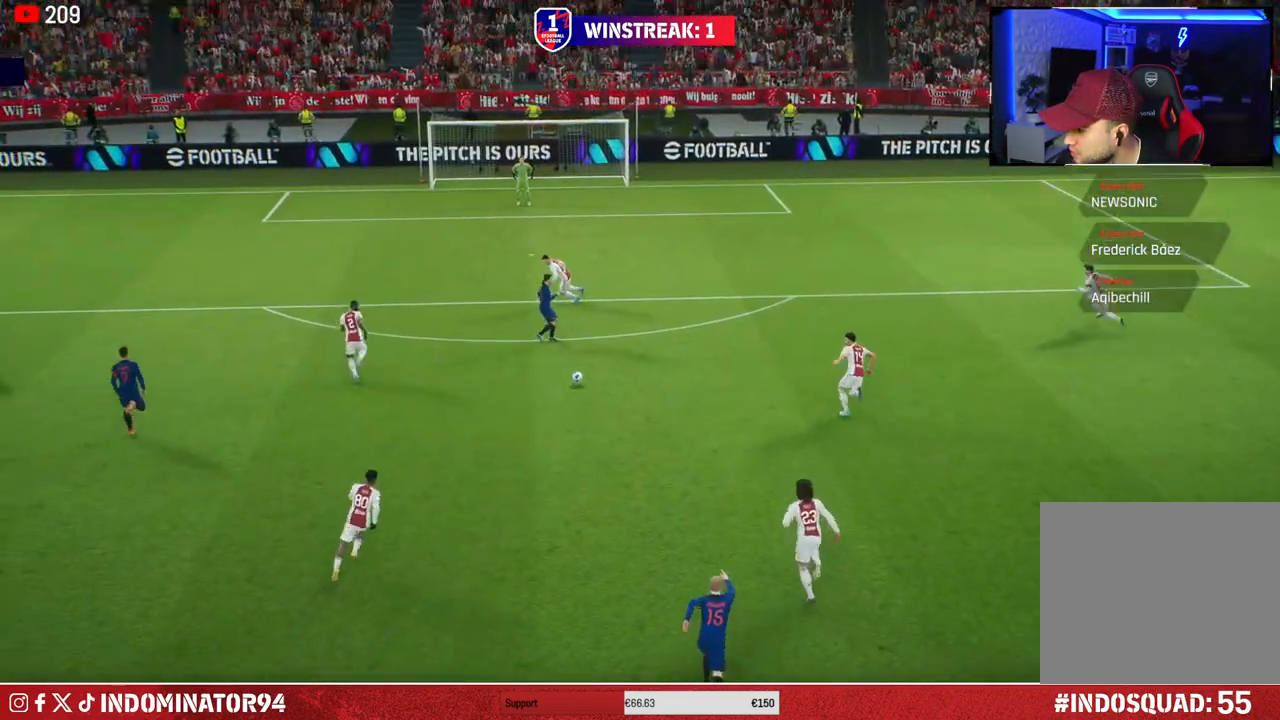
{"buttons": [], "left_stick": "center", "right_stick": "center", "events": [[67, "CROSS", "down"], [150, "CROSS", "up"], [217, "CROSS", "down"], [333, "CROSS", "up"]]}
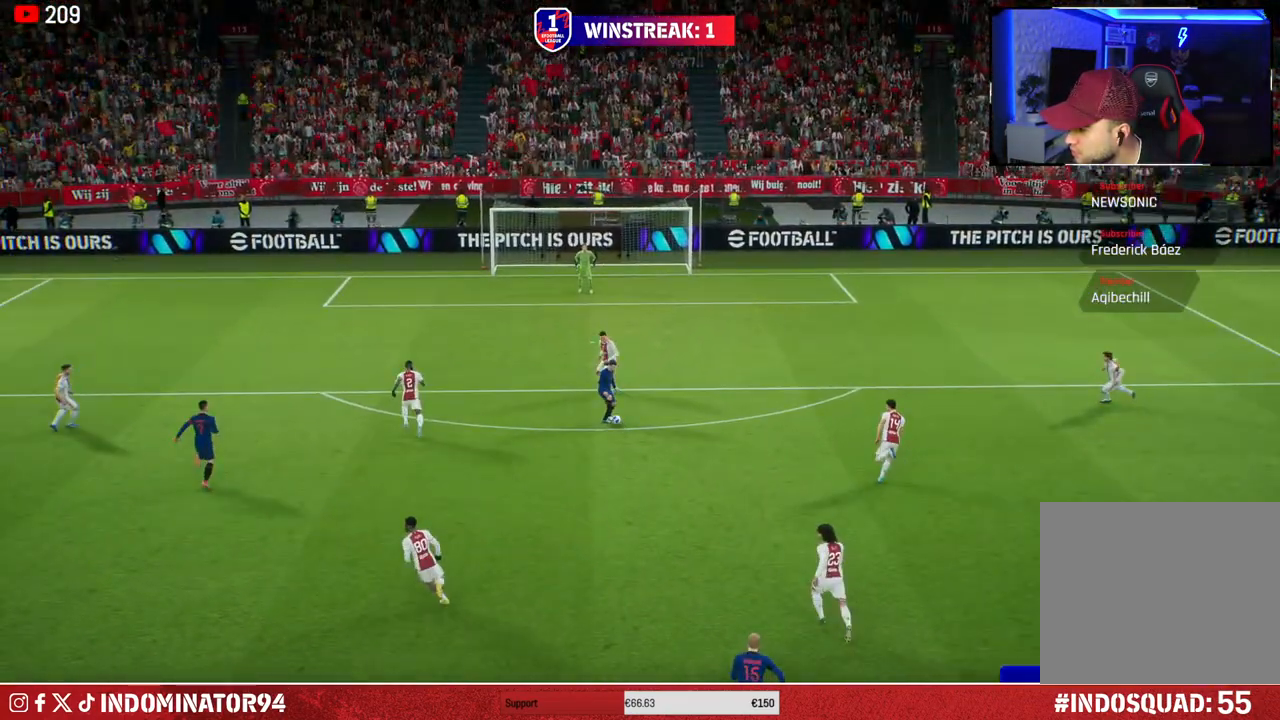
{"buttons": [], "left_stick": "center", "right_stick": "center", "events": []}
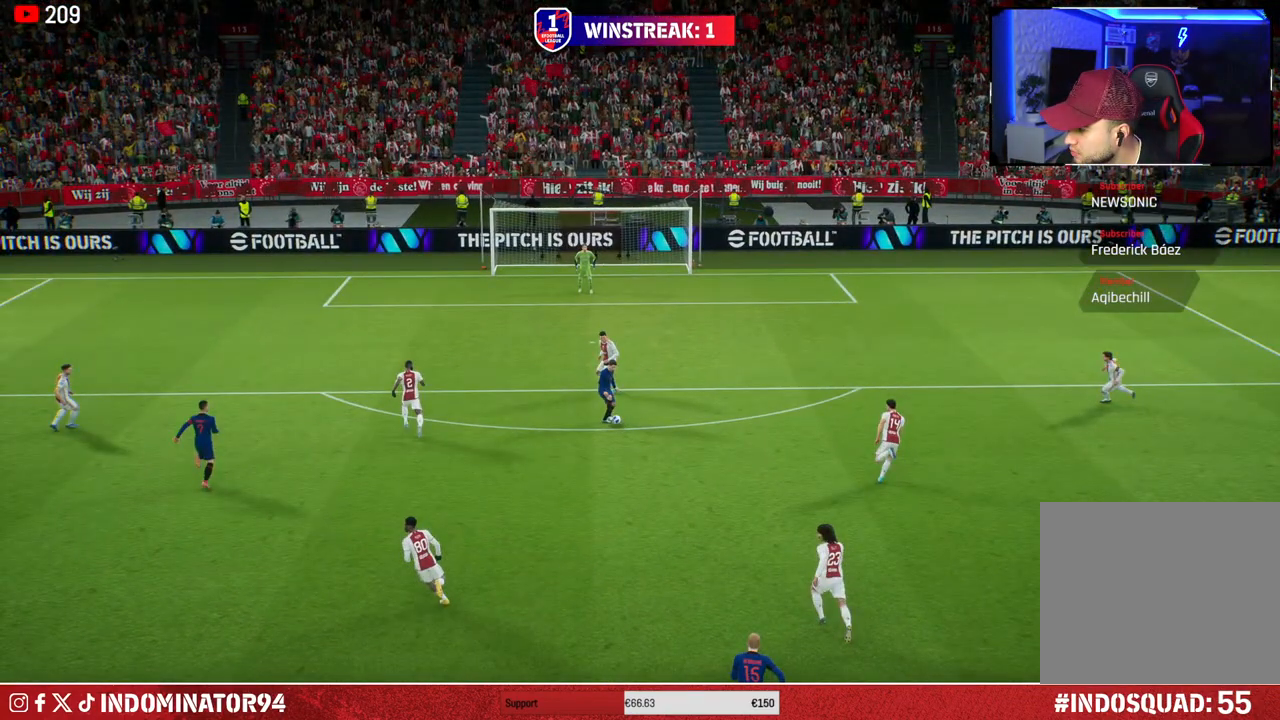
{"buttons": [], "left_stick": "center", "right_stick": "center", "events": []}
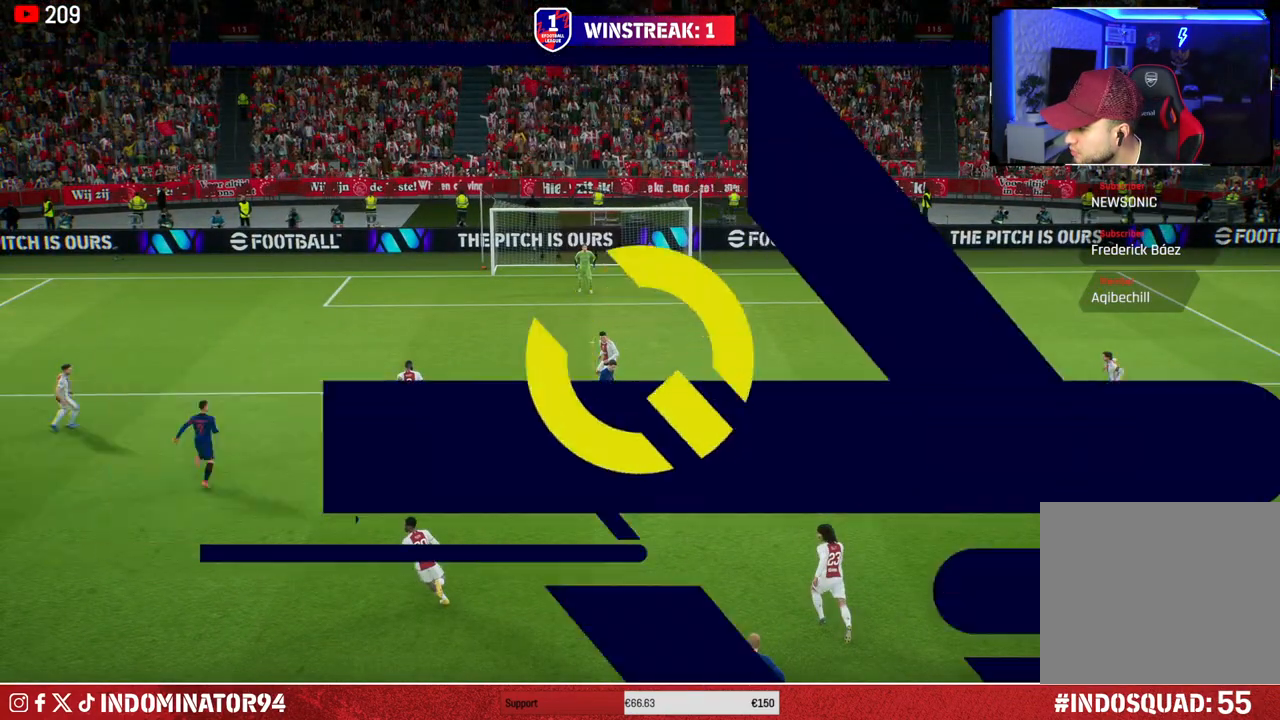
{"buttons": [], "left_stick": "center", "right_stick": "center", "events": []}
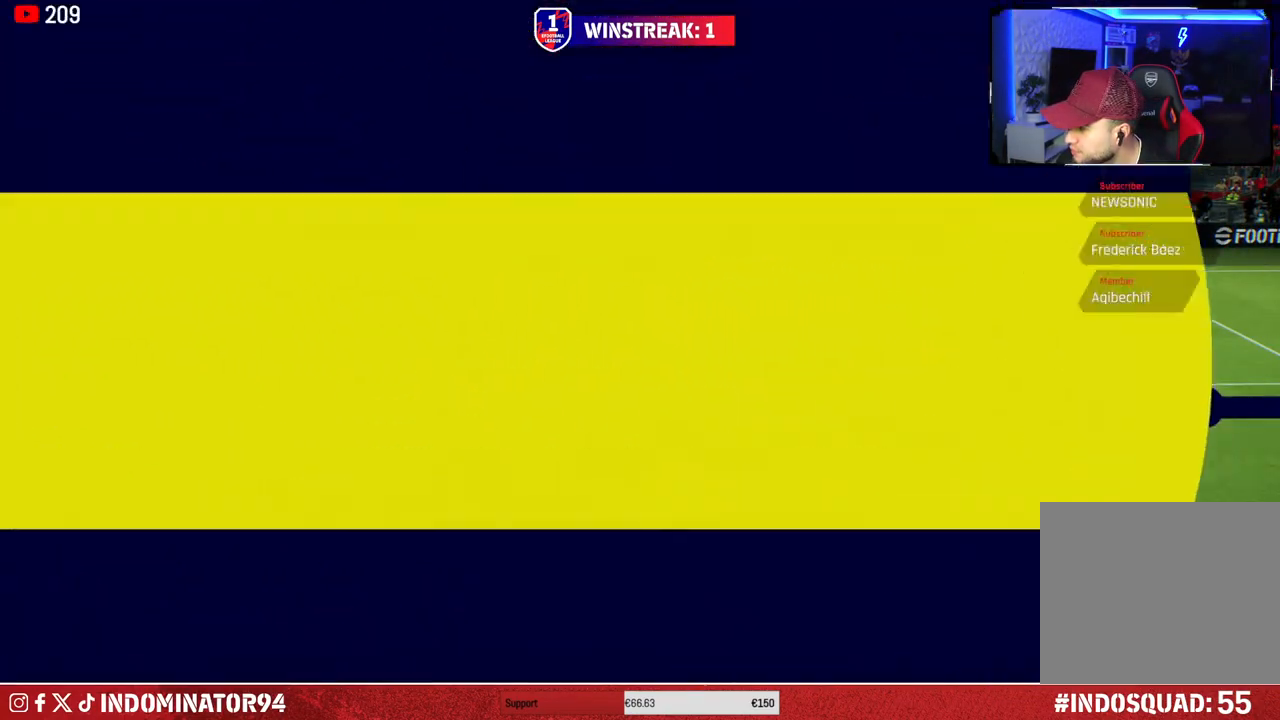
{"buttons": [], "left_stick": "center", "right_stick": "center", "events": []}
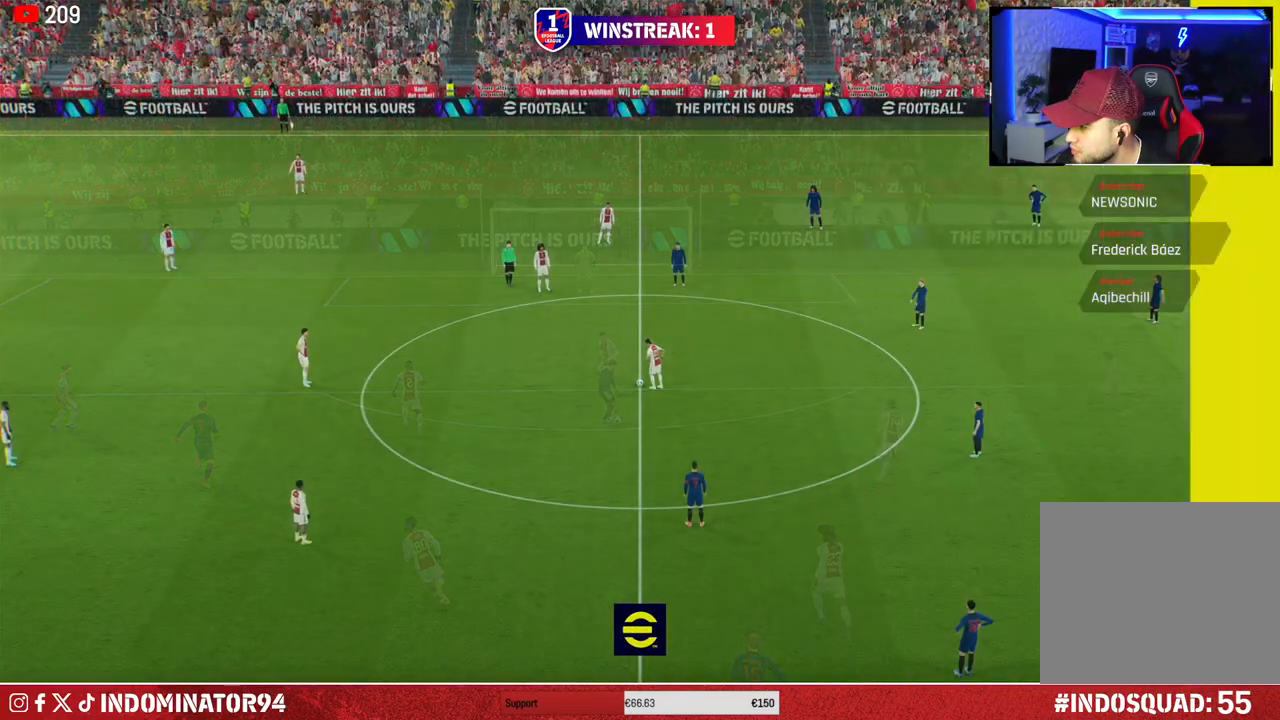
{"buttons": [], "left_stick": "center", "right_stick": "center", "events": []}
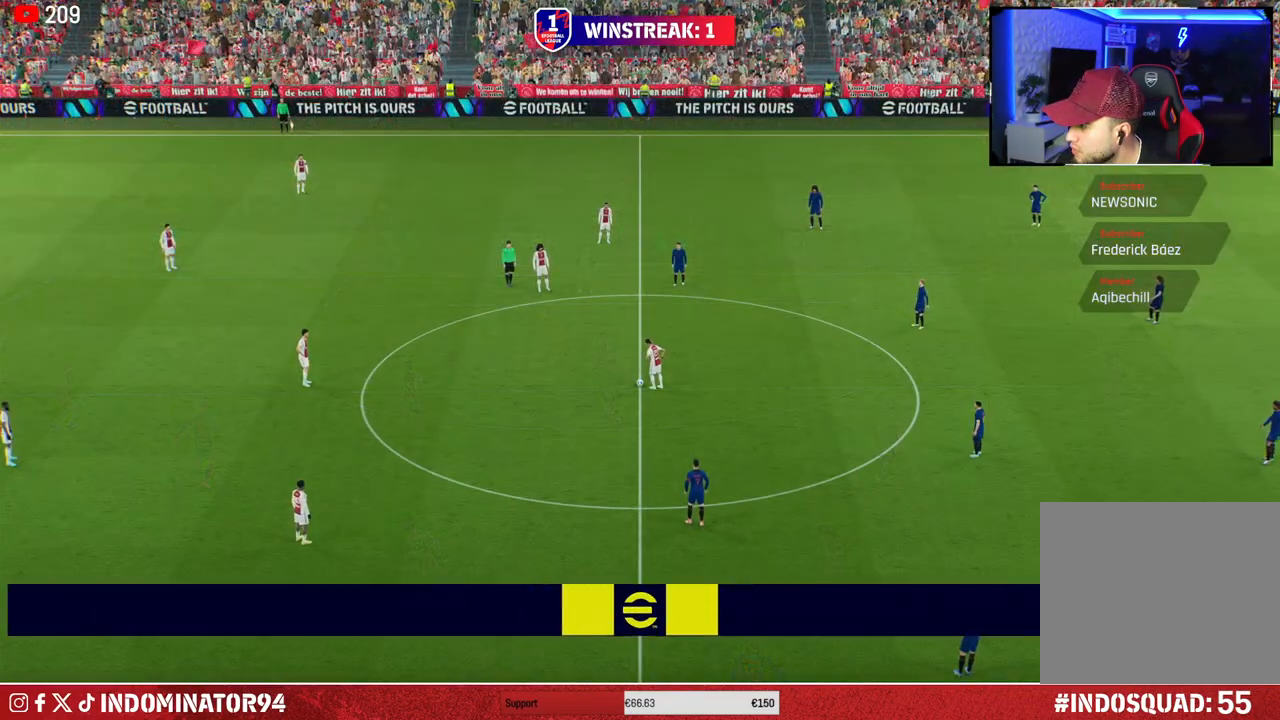
{"buttons": [], "left_stick": "center", "right_stick": "center", "events": []}
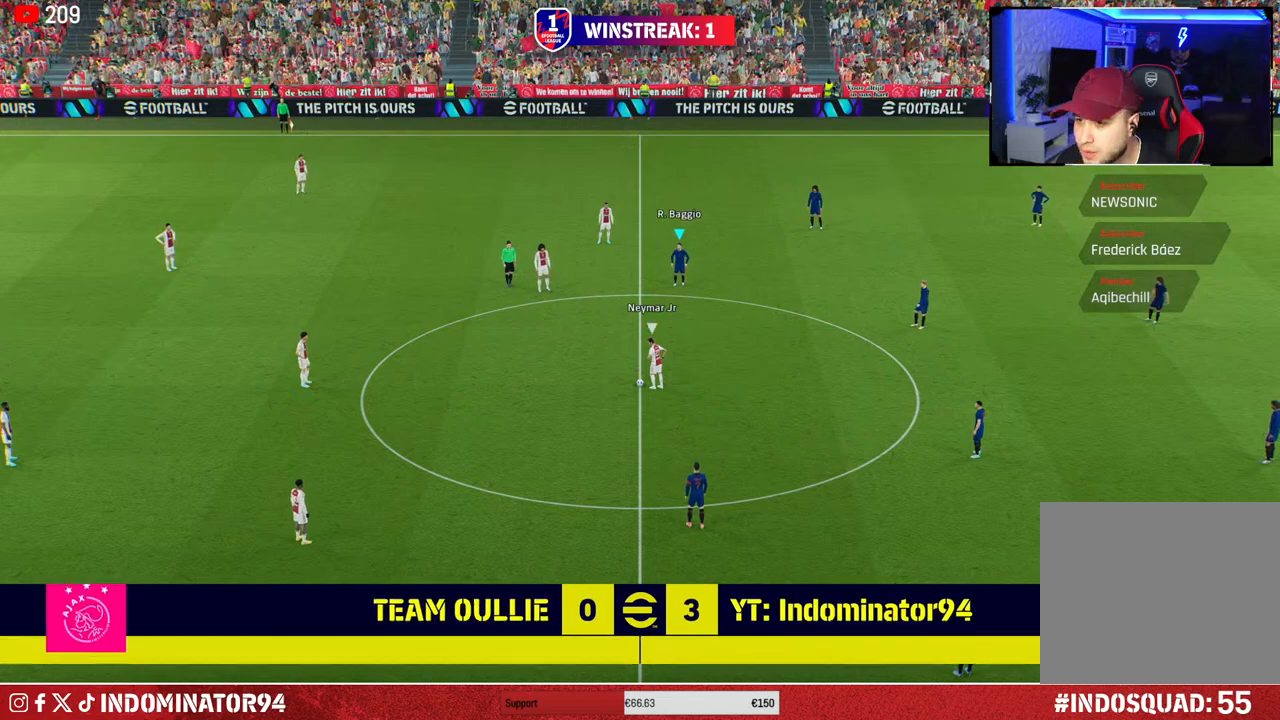
{"buttons": ["R1"], "left_stick": "down-left", "right_stick": "center", "events": [[50, "left_stick", "down-left"], [83, "R1", "down"]]}
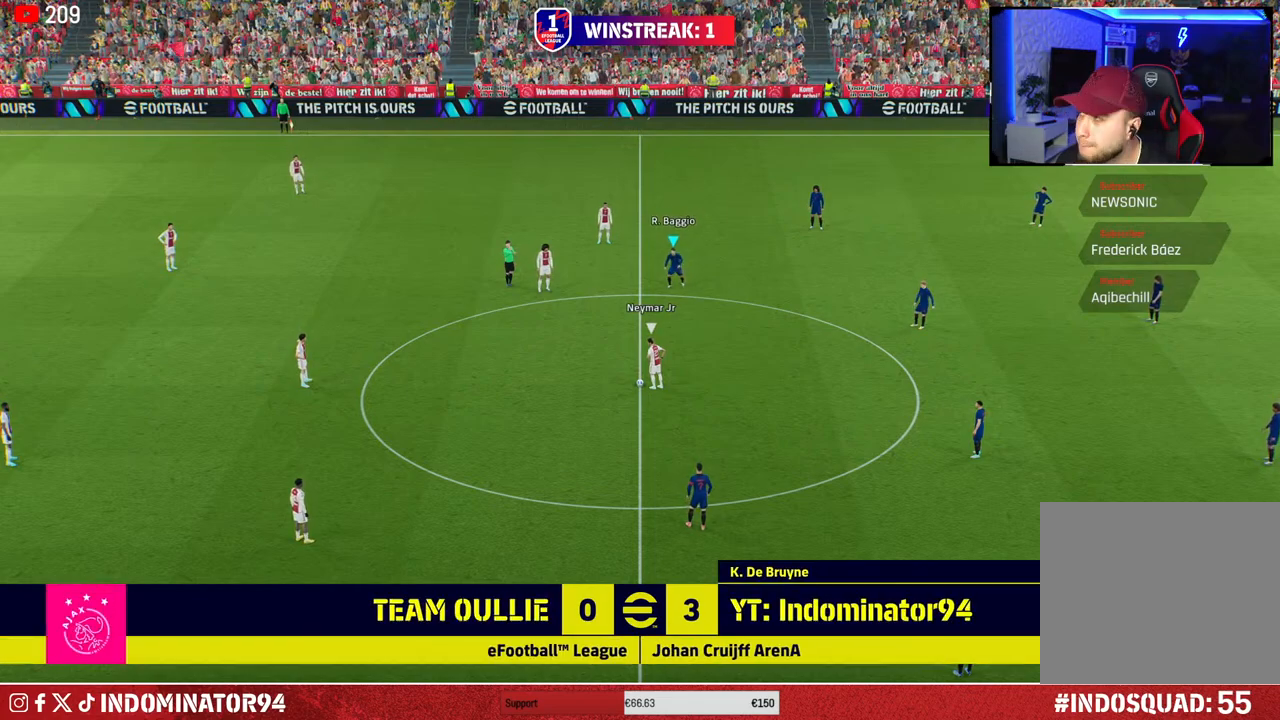
{"buttons": ["R1"], "left_stick": "down-left", "right_stick": "center", "events": []}
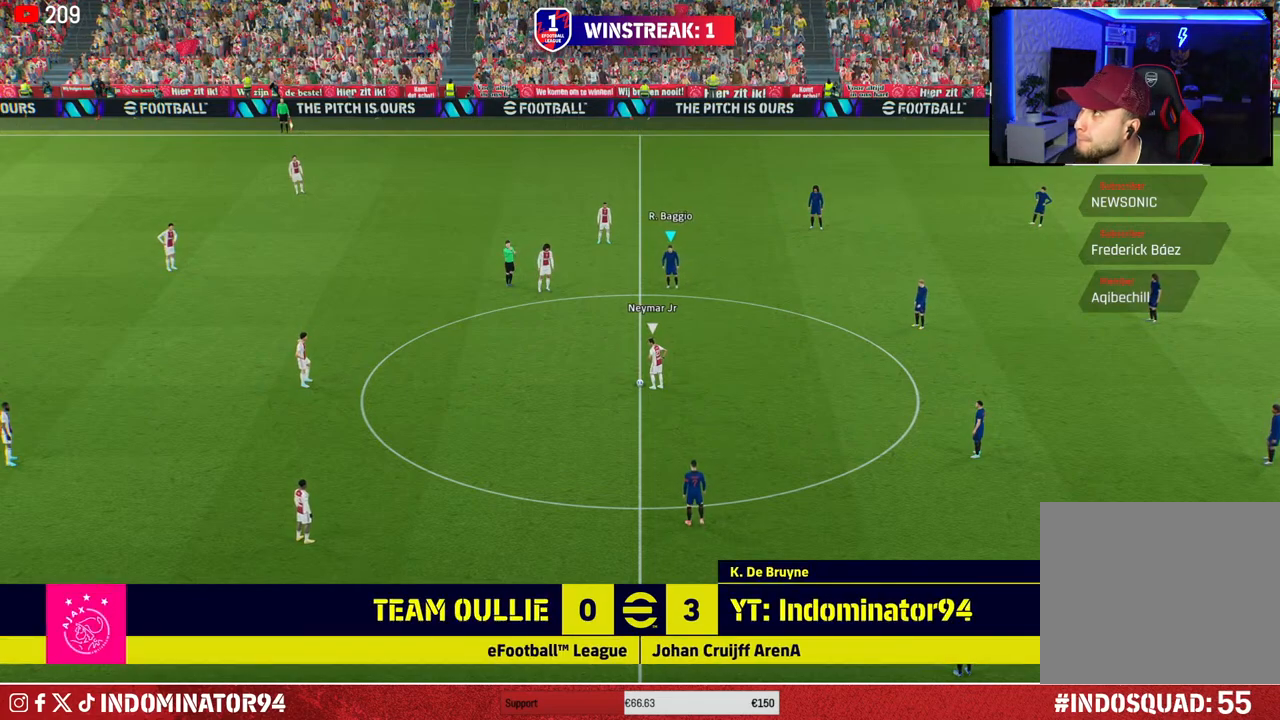
{"buttons": ["R1"], "left_stick": "down-left", "right_stick": "center", "events": []}
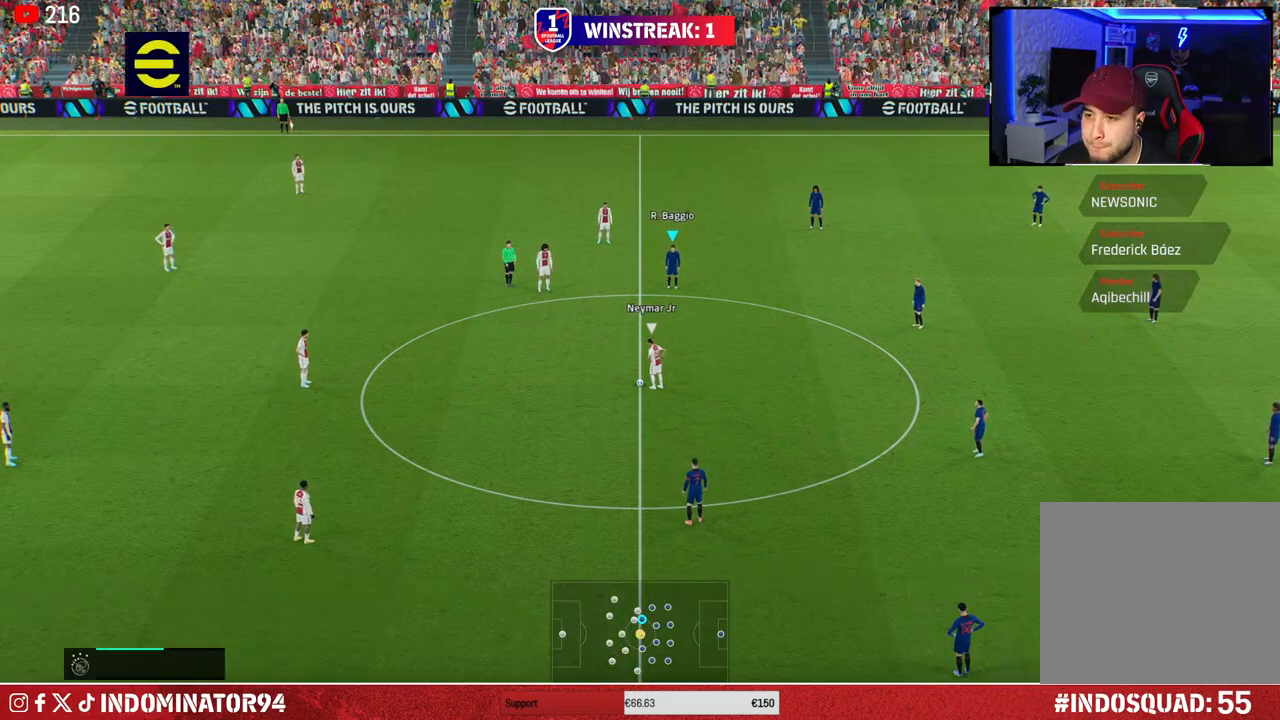
{"buttons": ["R1"], "left_stick": "down-left", "right_stick": "center", "events": []}
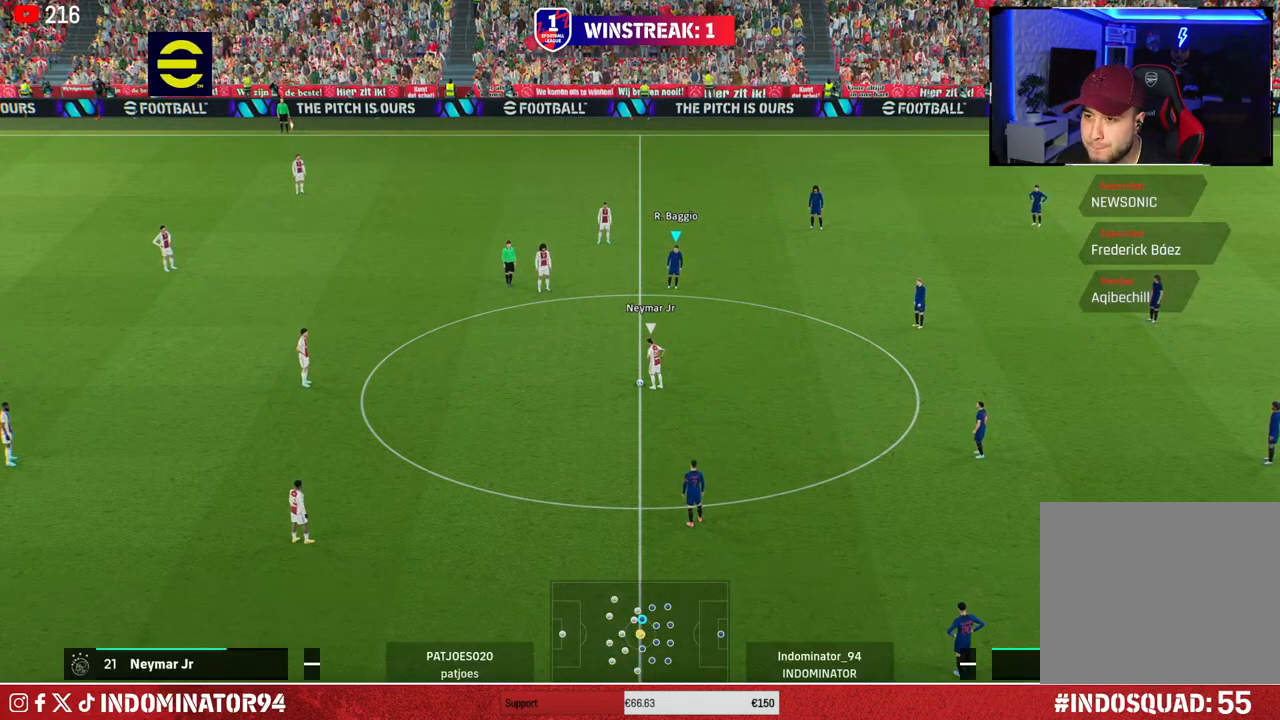
{"buttons": ["R1"], "left_stick": "down-left", "right_stick": "center", "events": []}
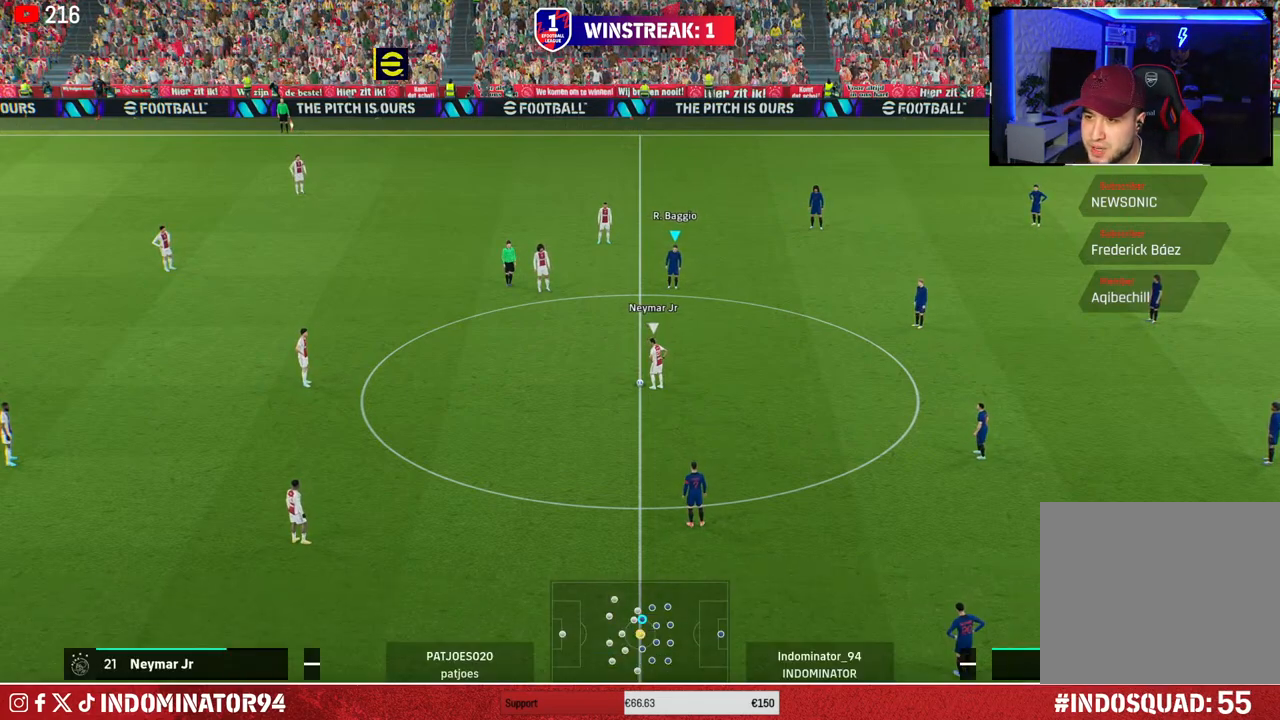
{"buttons": ["R1"], "left_stick": "down-left", "right_stick": "center", "events": []}
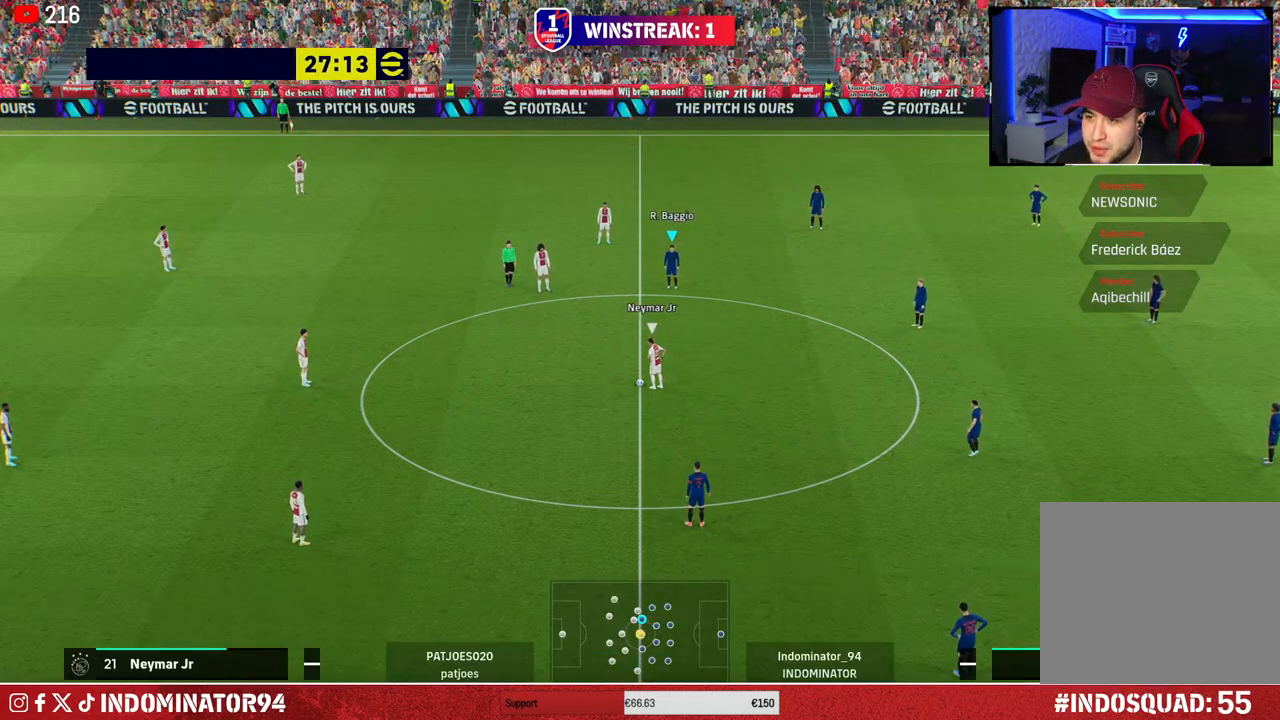
{"buttons": ["R1"], "left_stick": "down-left", "right_stick": "center", "events": []}
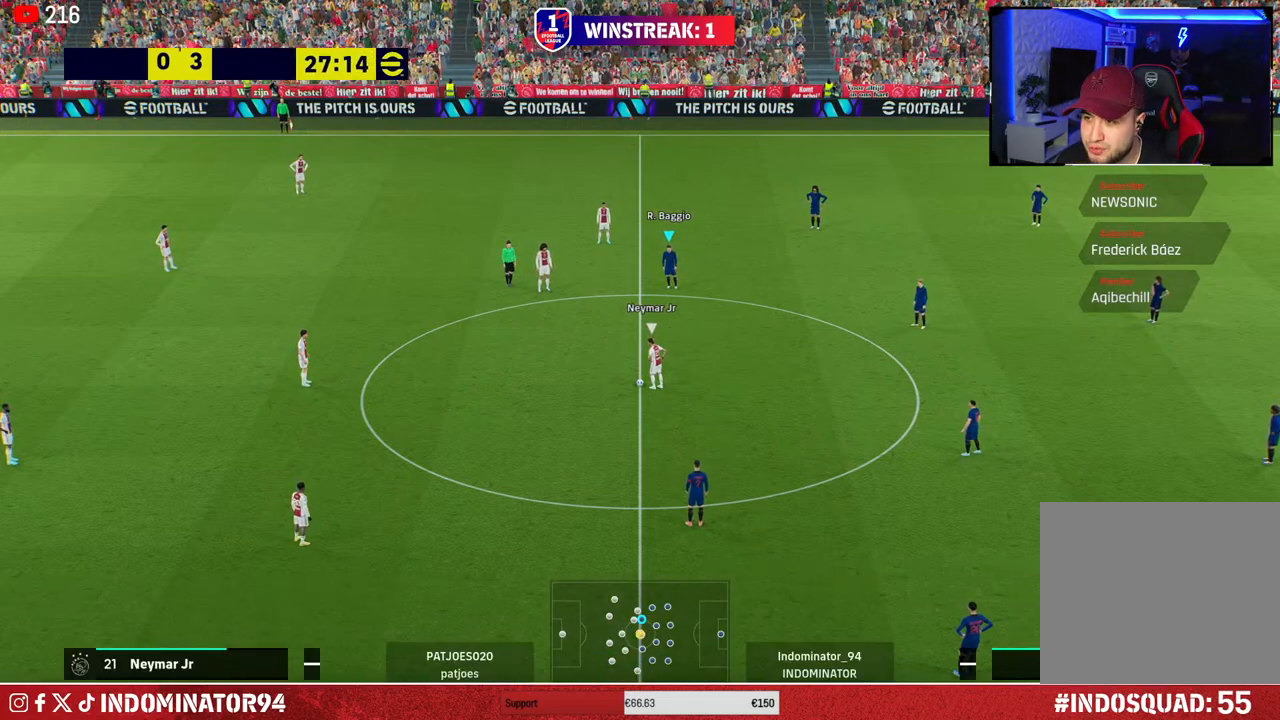
{"buttons": ["R1"], "left_stick": "down-left", "right_stick": "center", "events": []}
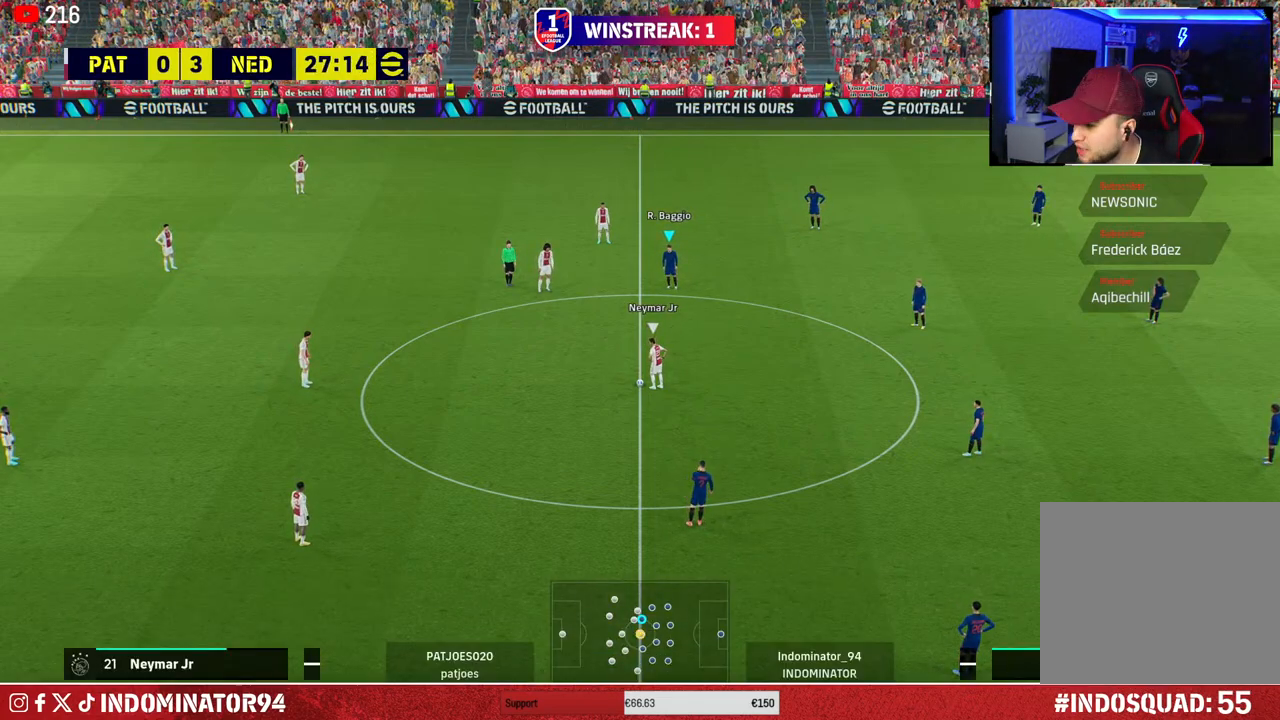
{"buttons": ["R1"], "left_stick": "down-left", "right_stick": "center", "events": []}
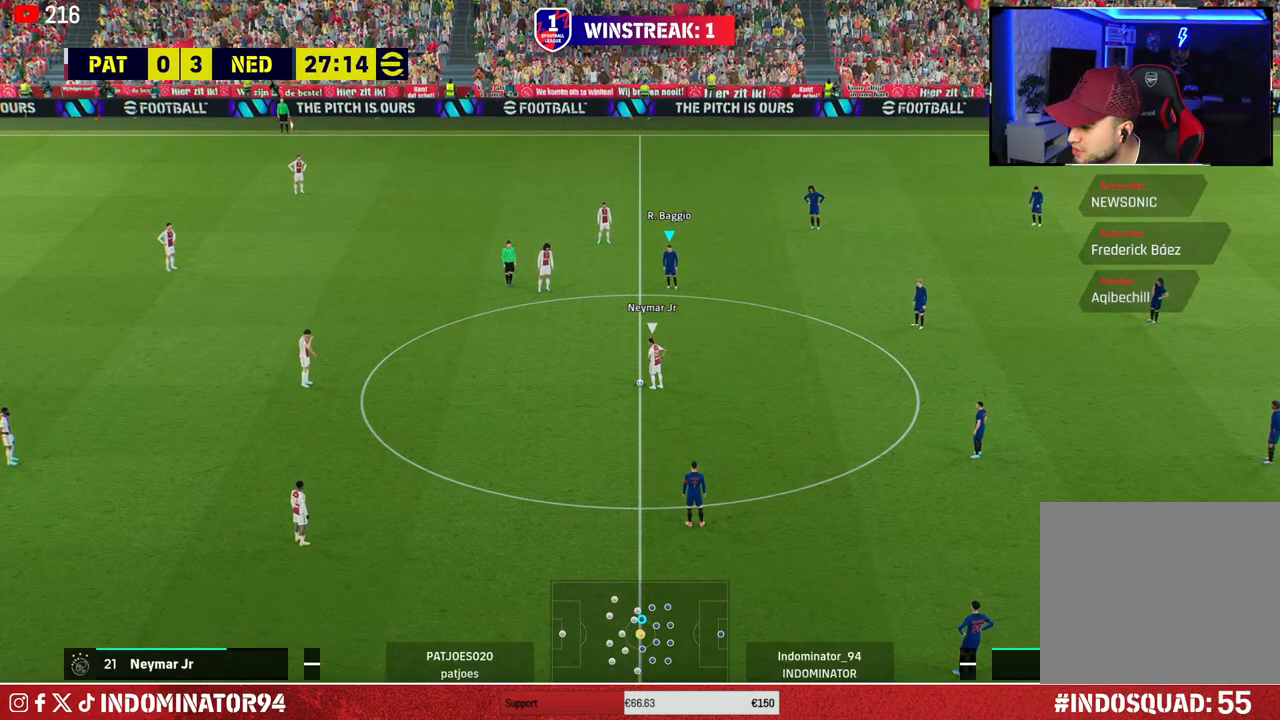
{"buttons": ["R1"], "left_stick": "down-left", "right_stick": "center", "events": []}
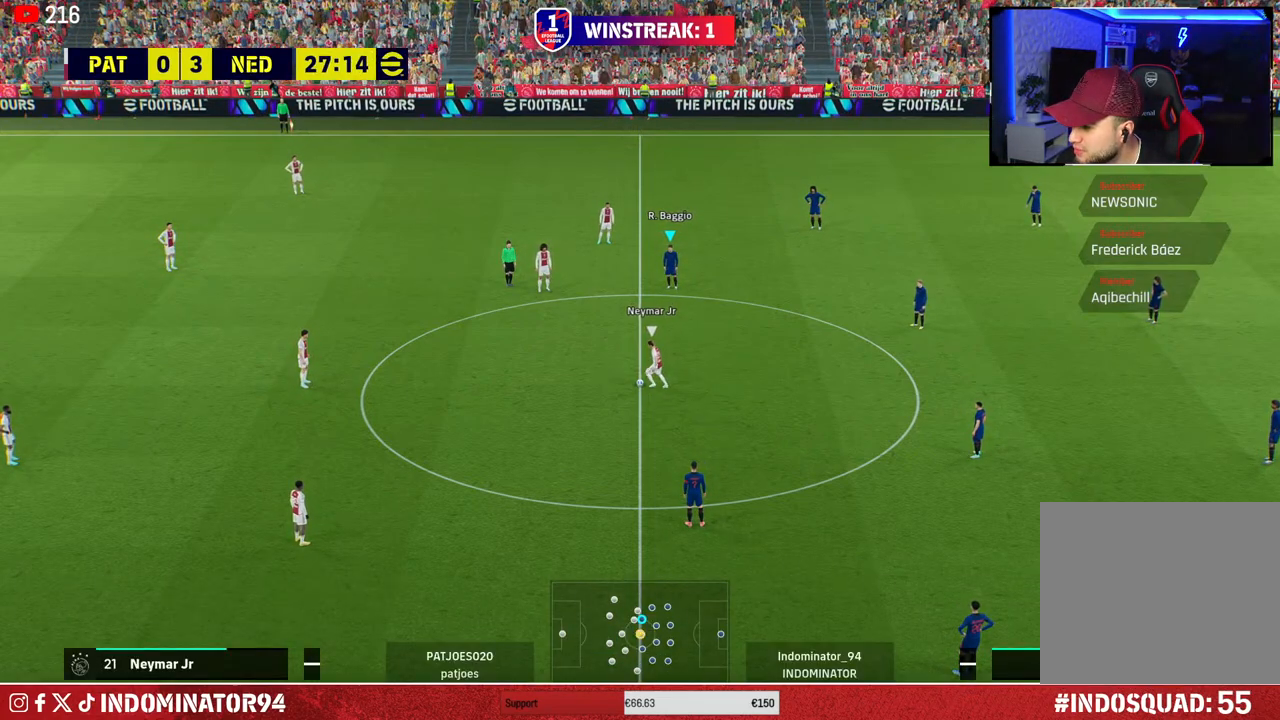
{"buttons": ["R1"], "left_stick": "down-left", "right_stick": "center", "events": []}
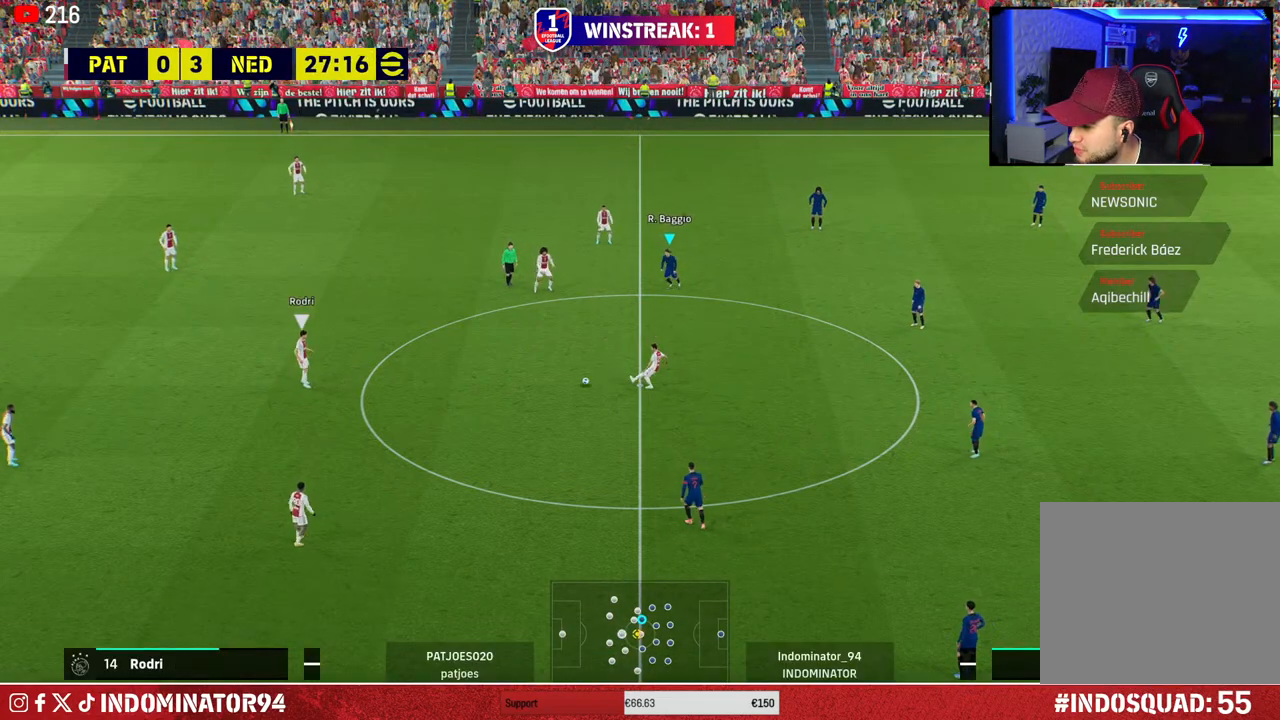
{"buttons": ["R1"], "left_stick": "down-left", "right_stick": "center", "events": []}
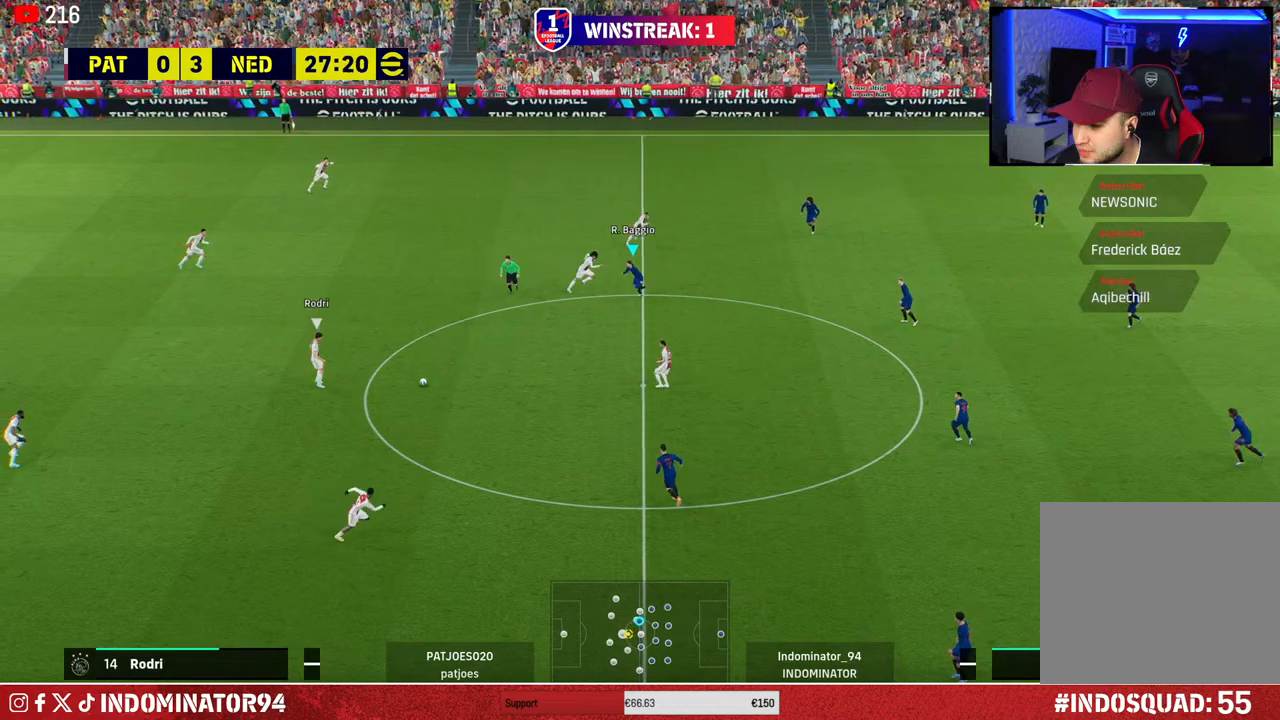
{"buttons": ["R1"], "left_stick": "left", "right_stick": "center", "events": [[300, "left_stick", "left"]]}